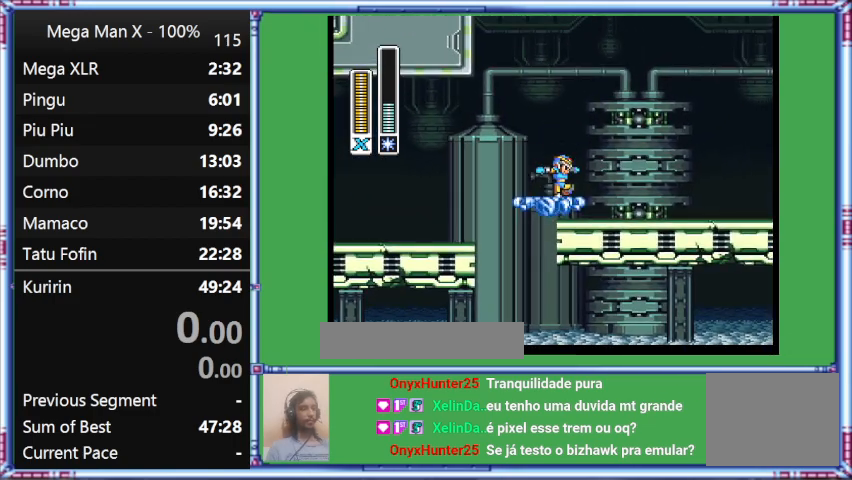
Gameplay with a controller (Nintendo layout); each line is a JSON object with the inputs held at the frame after it. "events" lists button and stick changes between this image and that frame as [ms after this image, input, new state], when the widget could be followed in between. Not read: L3 R3.
{"buttons": ["DPAD_LEFT"], "events": [[333, "B", "up"], [333, "DPAD_LEFT", "down"], [333, "DPAD_RIGHT", "up"]]}
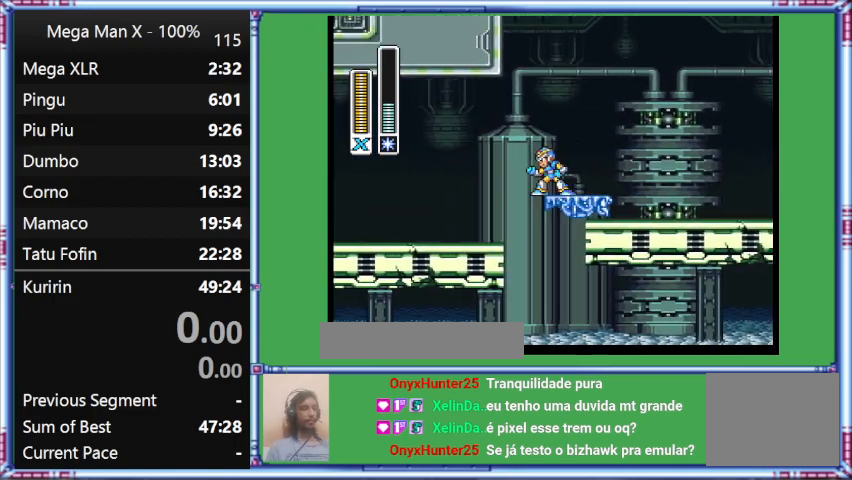
{"buttons": [], "events": [[200, "DPAD_LEFT", "up"]]}
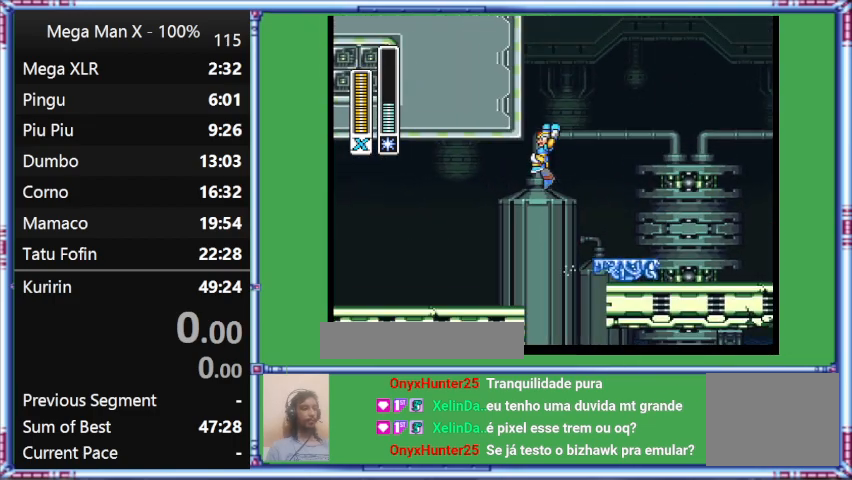
{"buttons": ["B"], "events": [[267, "B", "down"]]}
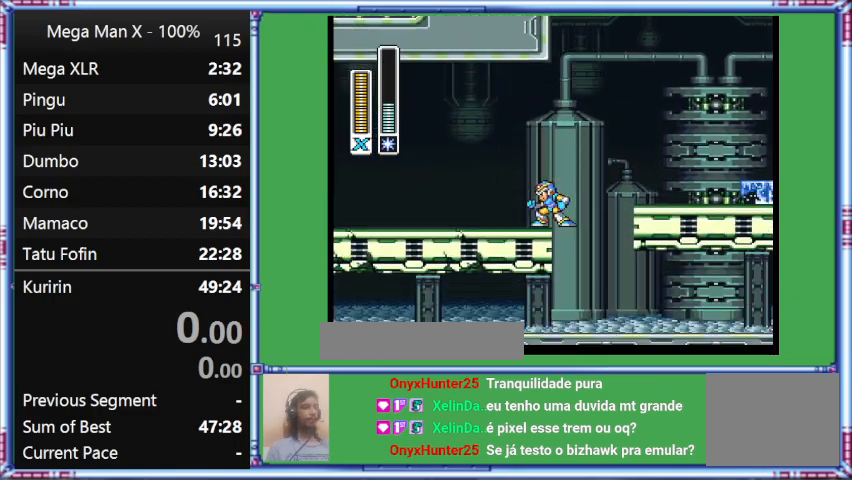
{"buttons": ["B", "DPAD_LEFT"], "events": [[333, "DPAD_LEFT", "down"]]}
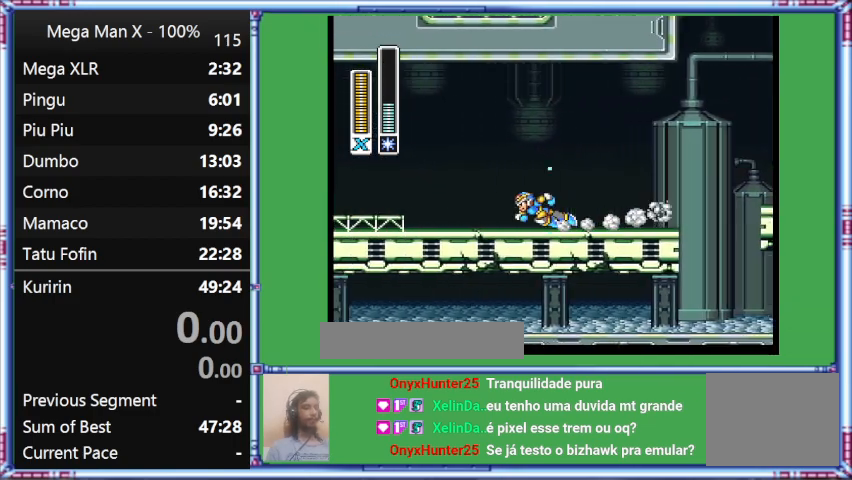
{"buttons": ["Y", "L1", "DPAD_UP", "DPAD_LEFT"], "events": [[367, "B", "up"], [367, "DPAD_UP", "down"], [367, "L1", "down"], [367, "Y", "down"]]}
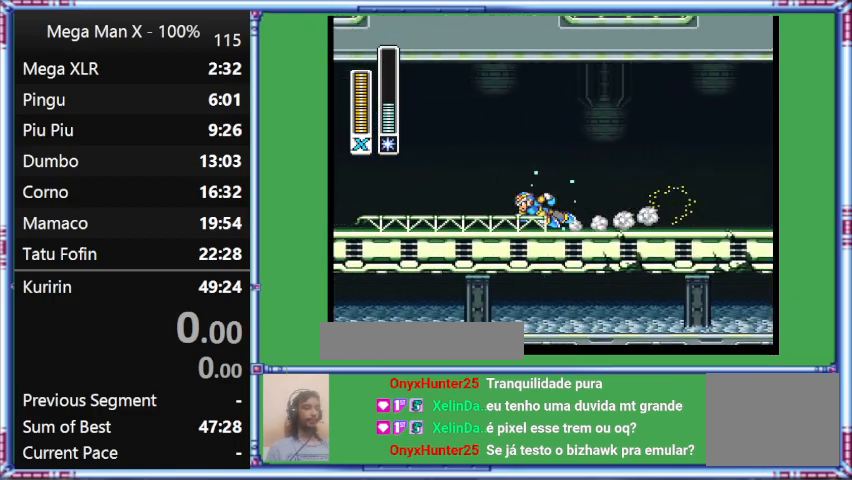
{"buttons": ["Y", "L1", "DPAD_UP", "DPAD_LEFT"], "events": []}
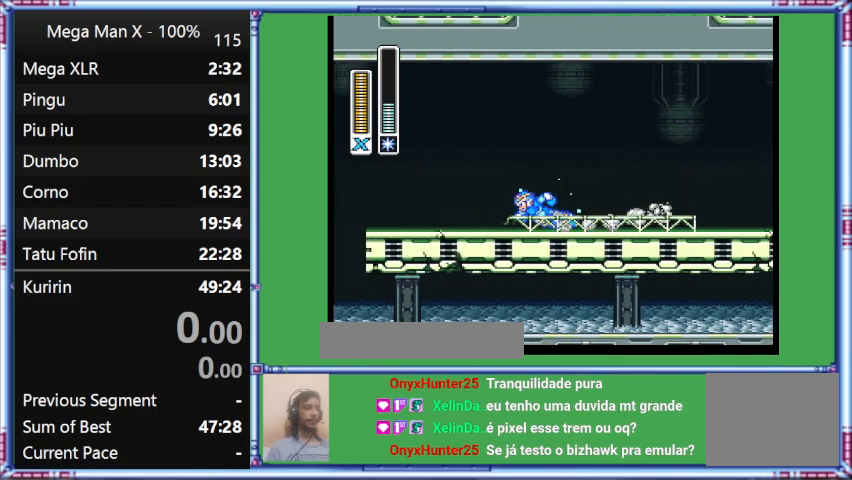
{"buttons": ["Y", "L1", "DPAD_UP", "DPAD_LEFT"], "events": []}
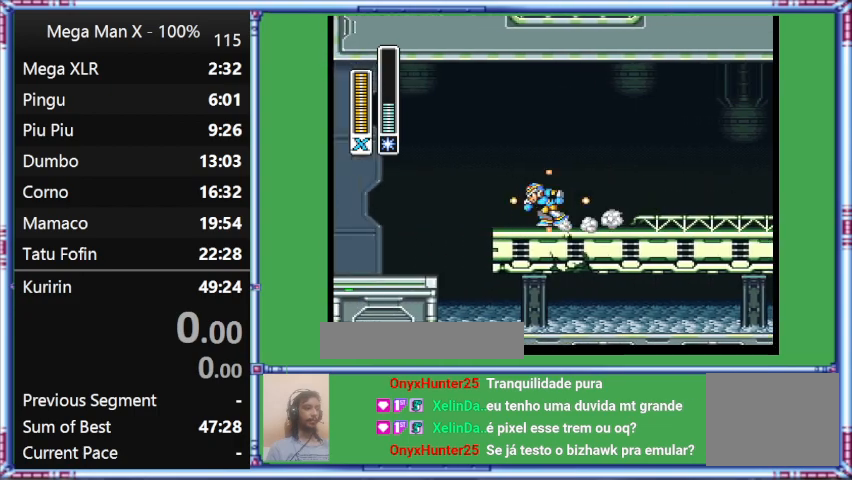
{"buttons": ["Y", "DPAD_RIGHT"], "events": [[100, "L1", "up"], [433, "DPAD_LEFT", "up"], [433, "DPAD_RIGHT", "down"], [433, "DPAD_UP", "up"]]}
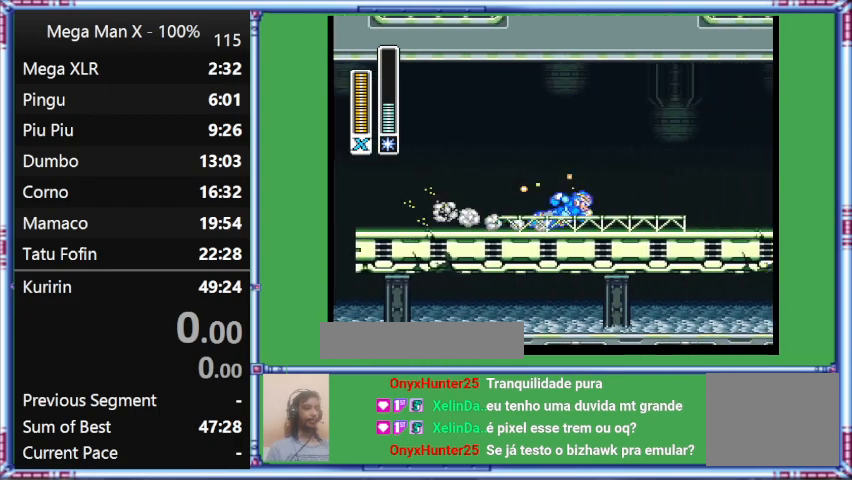
{"buttons": ["Y", "L1", "DPAD_RIGHT"], "events": [[467, "L1", "down"]]}
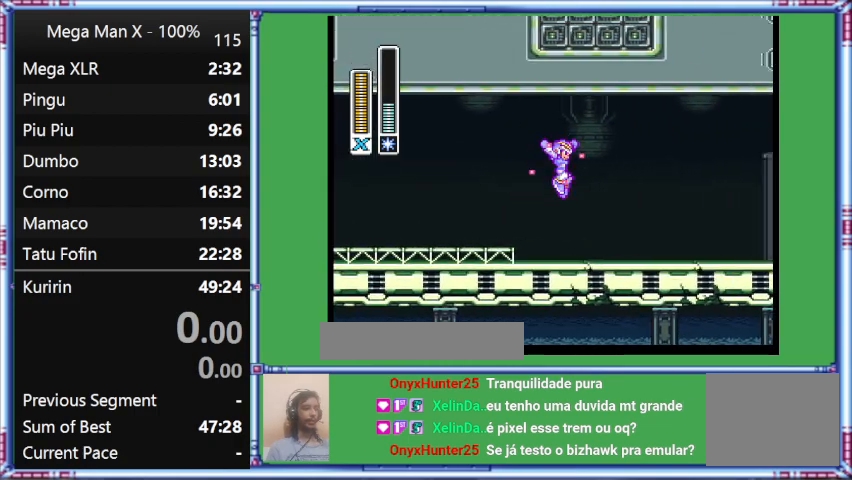
{"buttons": ["Y", "DPAD_RIGHT"], "events": [[333, "L1", "up"]]}
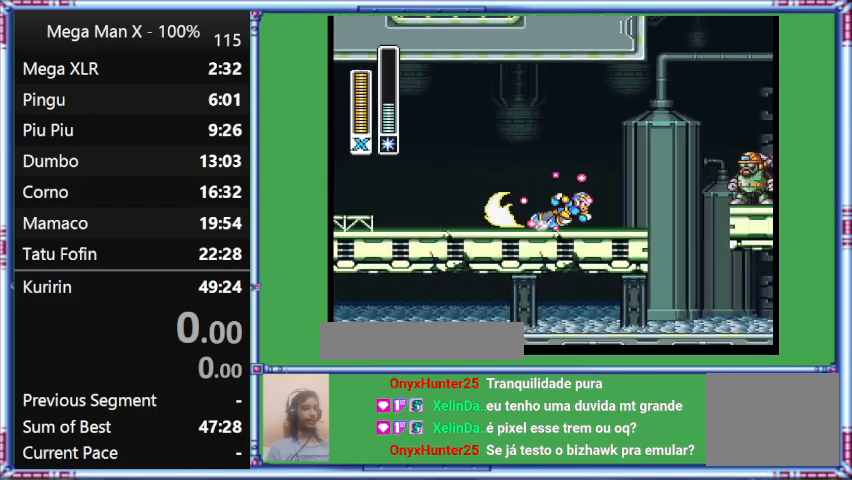
{"buttons": ["Y", "DPAD_RIGHT"], "events": []}
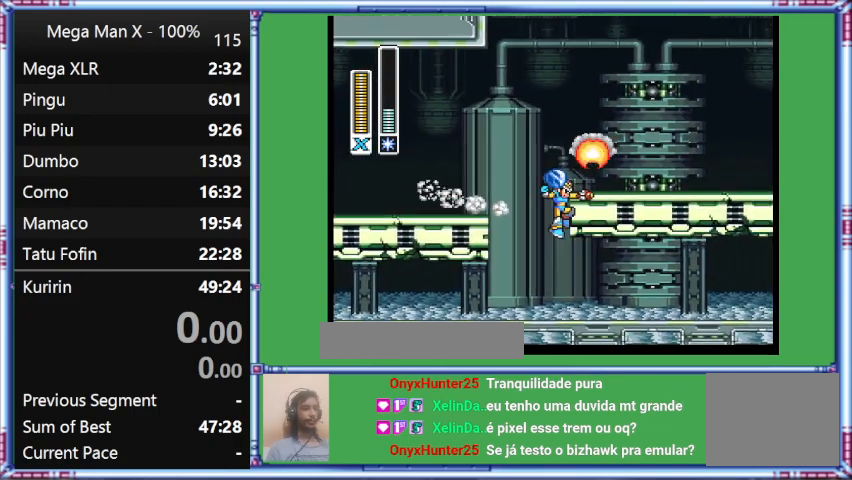
{"buttons": ["B", "DPAD_RIGHT"], "events": [[67, "L1", "down"], [367, "B", "down"], [367, "L1", "up"], [367, "Y", "up"]]}
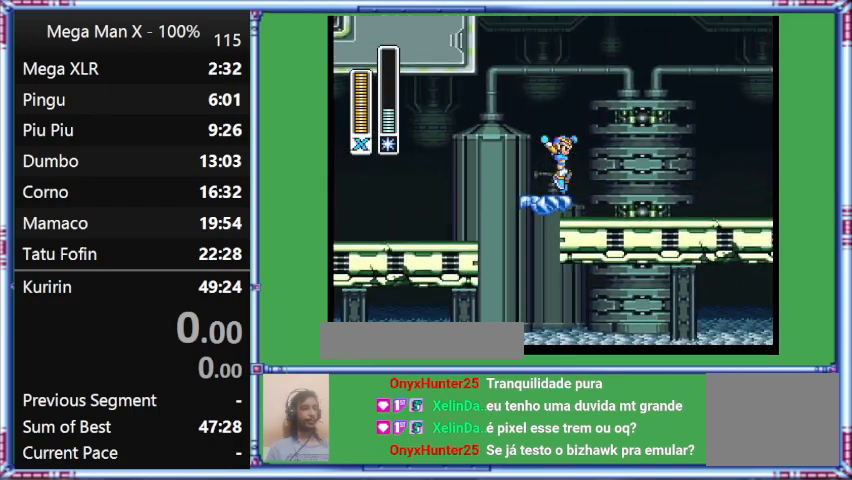
{"buttons": ["B"], "events": [[200, "DPAD_RIGHT", "up"]]}
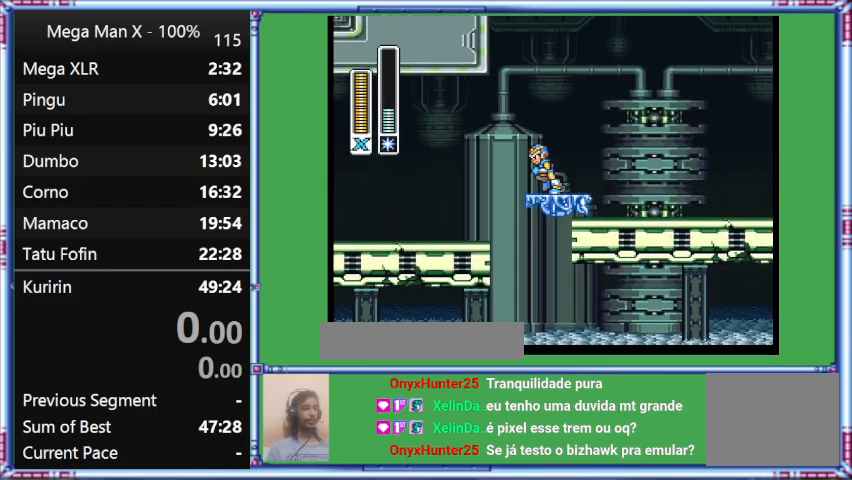
{"buttons": ["DPAD_LEFT"], "events": [[167, "B", "up"], [167, "DPAD_LEFT", "down"]]}
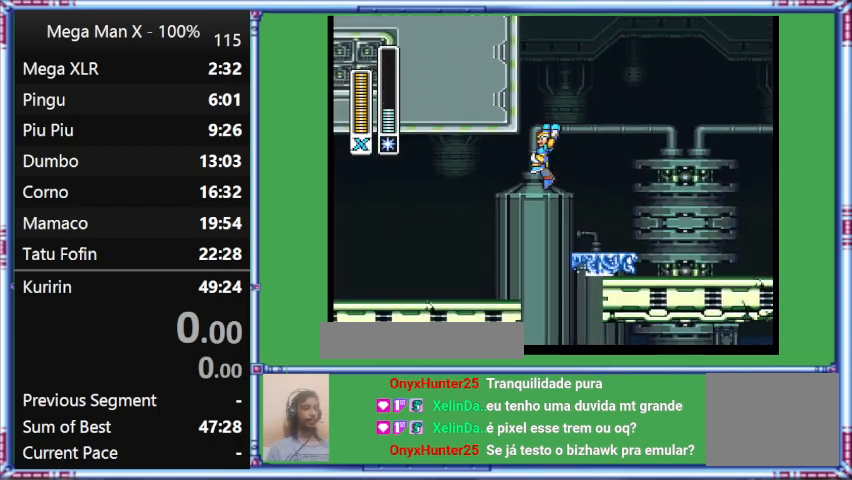
{"buttons": ["B"], "events": [[133, "DPAD_LEFT", "up"], [500, "B", "down"]]}
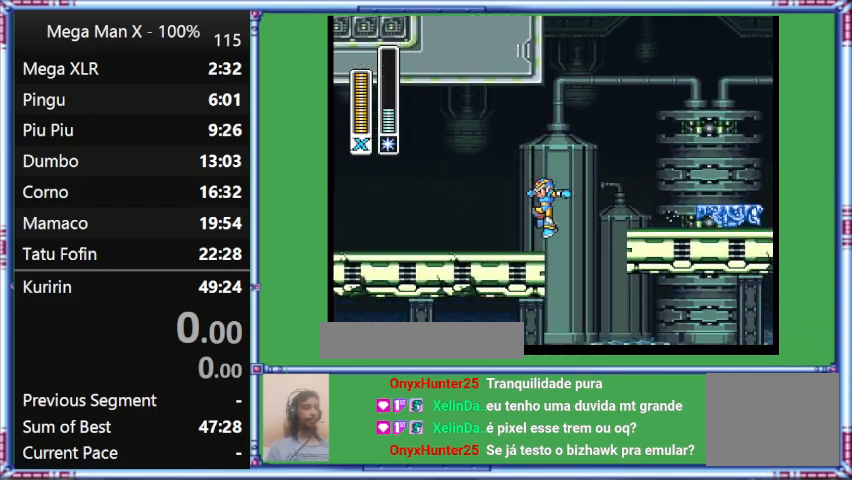
{"buttons": ["B", "DPAD_UP", "DPAD_LEFT"], "events": [[333, "DPAD_LEFT", "down"], [333, "DPAD_UP", "down"]]}
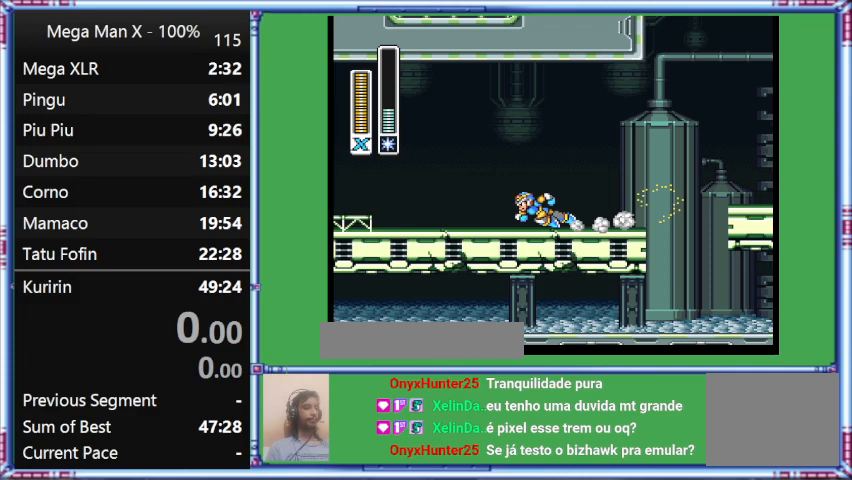
{"buttons": ["Y", "L1", "DPAD_UP", "DPAD_LEFT"], "events": [[267, "B", "up"], [267, "L1", "down"], [267, "Y", "down"]]}
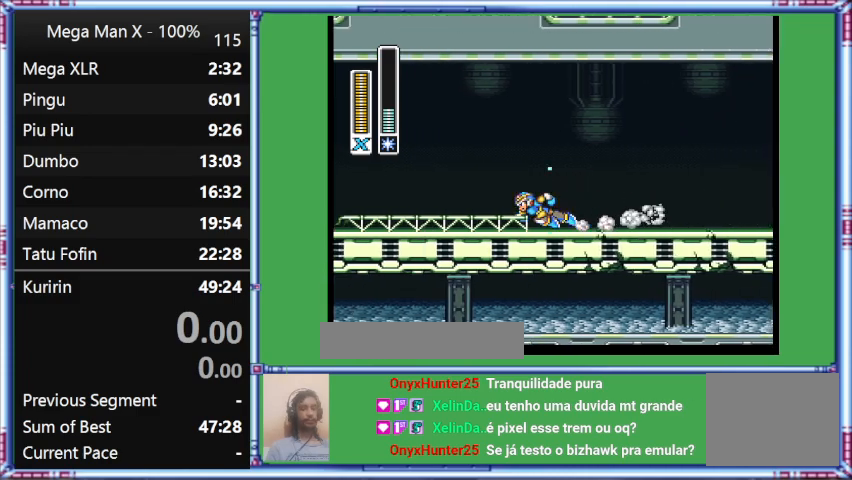
{"buttons": ["Y", "L1", "DPAD_UP", "DPAD_LEFT"], "events": []}
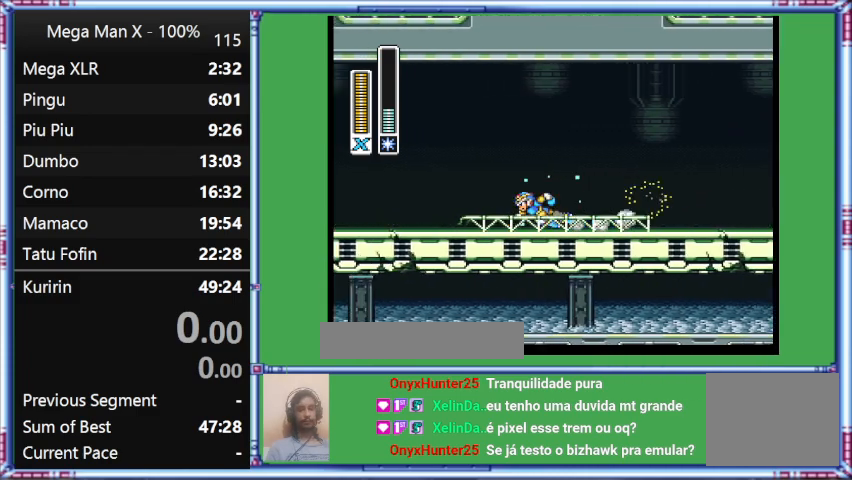
{"buttons": ["Y", "L1", "DPAD_UP", "DPAD_LEFT"], "events": []}
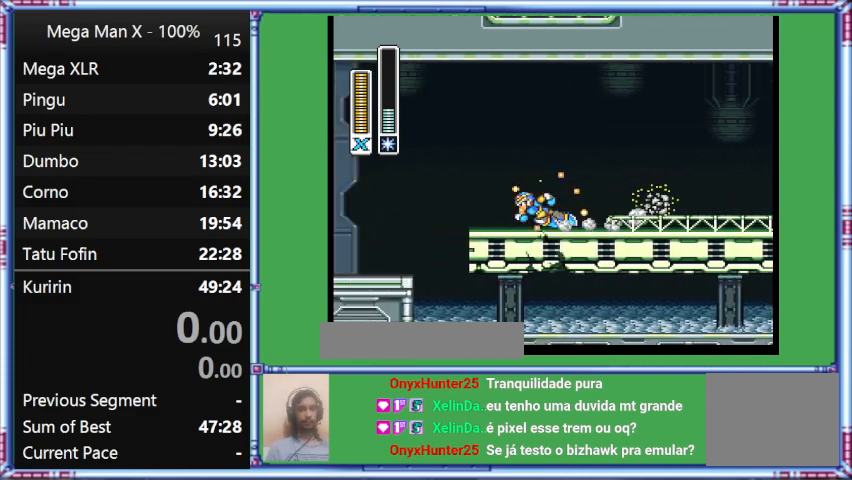
{"buttons": ["Y", "L1", "DPAD_UP", "DPAD_LEFT"], "events": []}
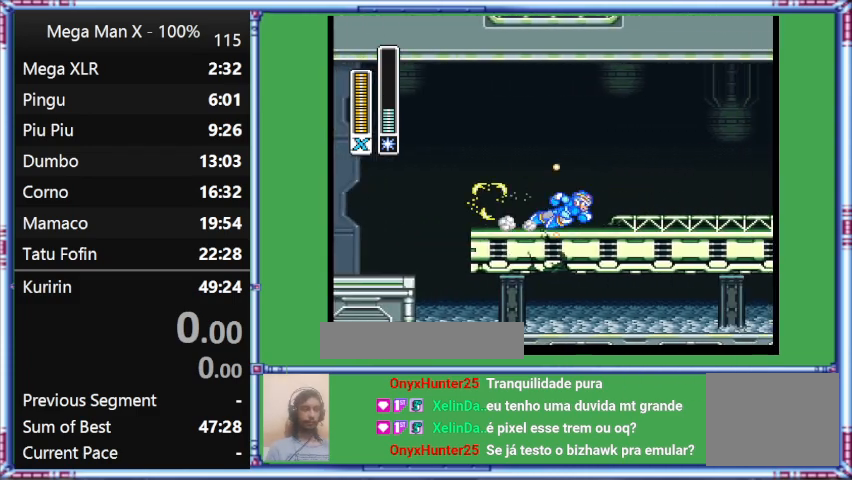
{"buttons": ["Y", "DPAD_RIGHT"], "events": [[67, "DPAD_LEFT", "up"], [67, "DPAD_RIGHT", "down"], [67, "DPAD_UP", "up"], [67, "L1", "up"]]}
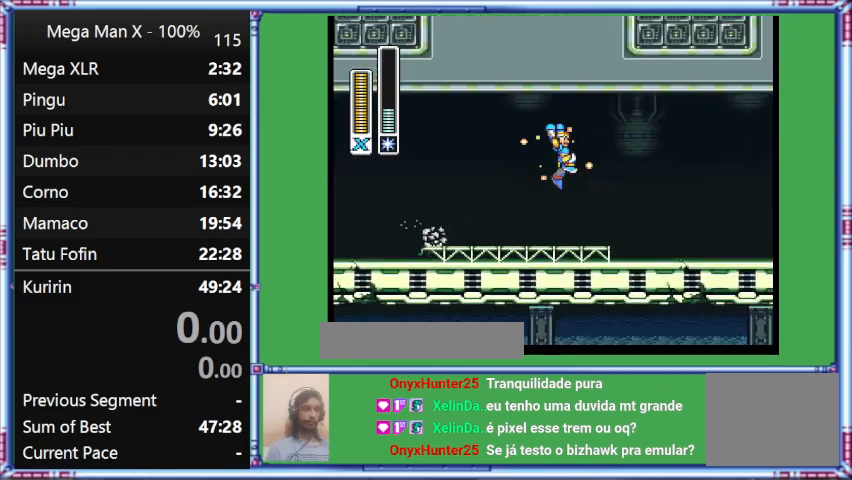
{"buttons": ["Y", "L1", "DPAD_RIGHT"], "events": [[33, "L1", "down"]]}
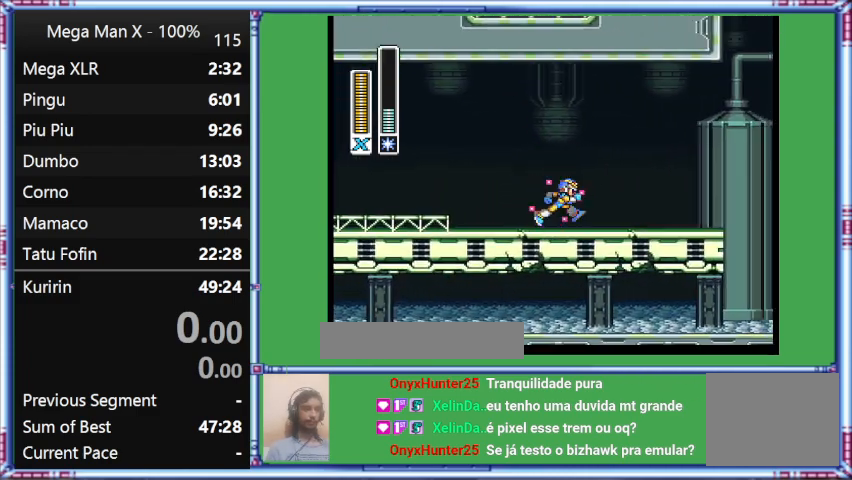
{"buttons": ["Y", "DPAD_RIGHT"], "events": [[33, "B", "down"], [33, "L1", "up"], [400, "B", "up"]]}
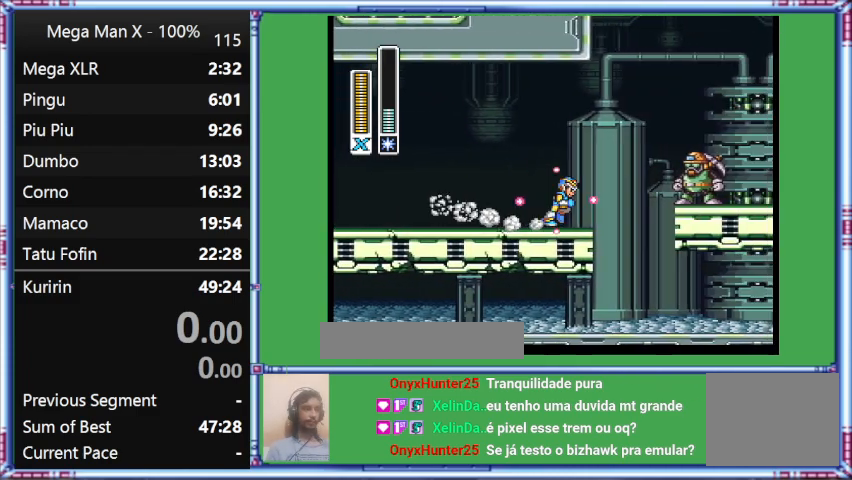
{"buttons": ["Y", "DPAD_RIGHT"], "events": []}
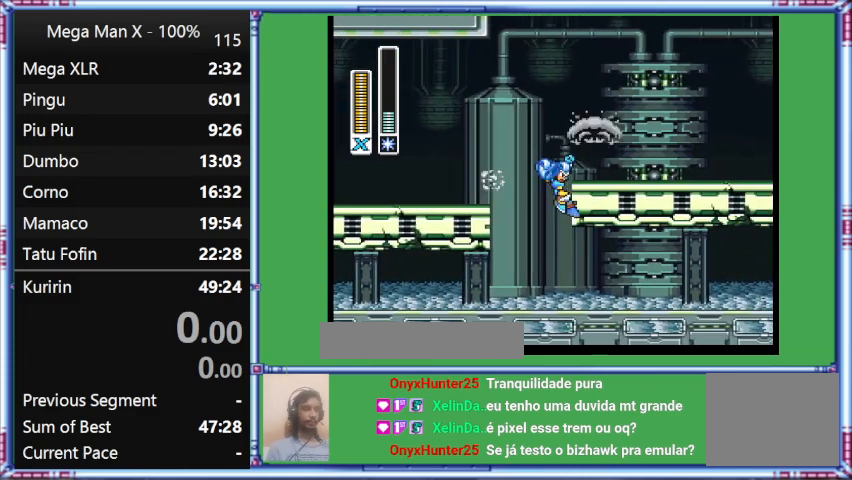
{"buttons": ["B", "DPAD_RIGHT"], "events": [[167, "Y", "up"], [500, "B", "down"]]}
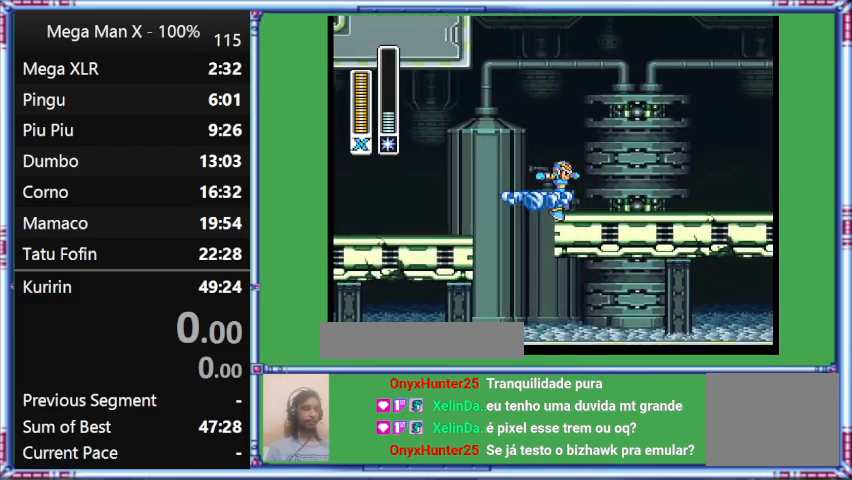
{"buttons": [], "events": [[433, "B", "up"], [433, "DPAD_RIGHT", "up"]]}
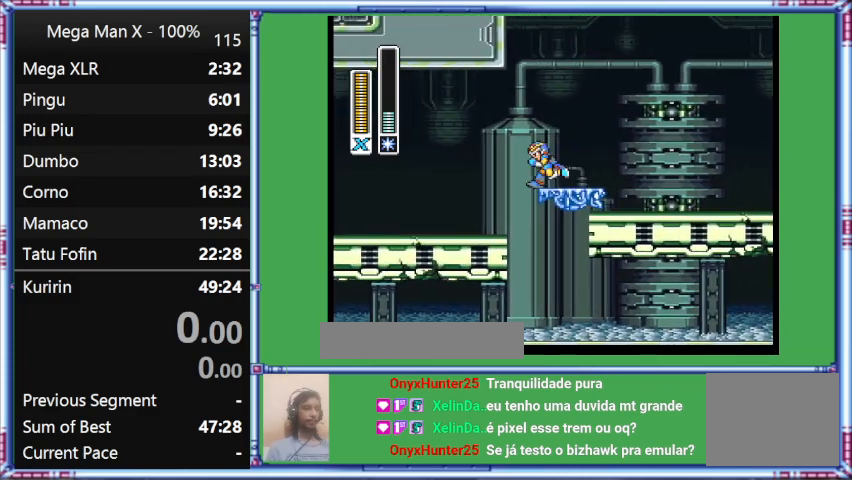
{"buttons": [], "events": []}
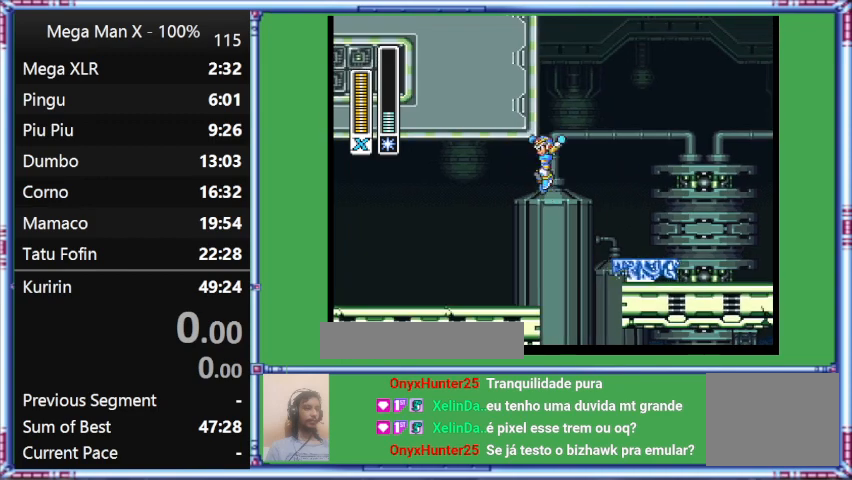
{"buttons": ["B"], "events": [[367, "B", "down"]]}
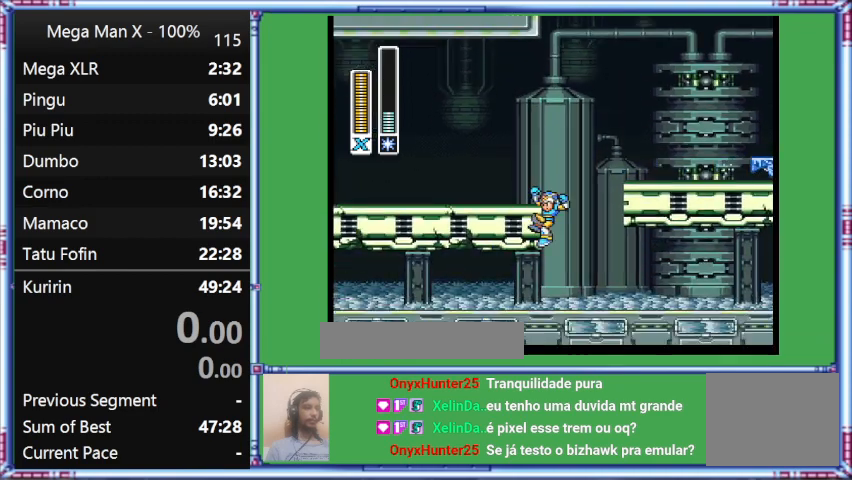
{"buttons": ["B", "DPAD_UP", "DPAD_LEFT"], "events": [[433, "DPAD_LEFT", "down"], [433, "DPAD_UP", "down"]]}
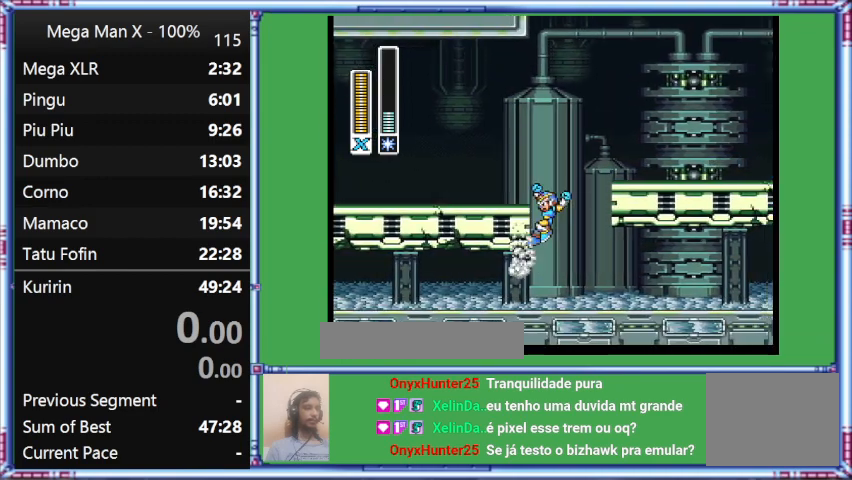
{"buttons": ["B", "Y", "DPAD_UP", "DPAD_LEFT"], "events": [[300, "Y", "down"]]}